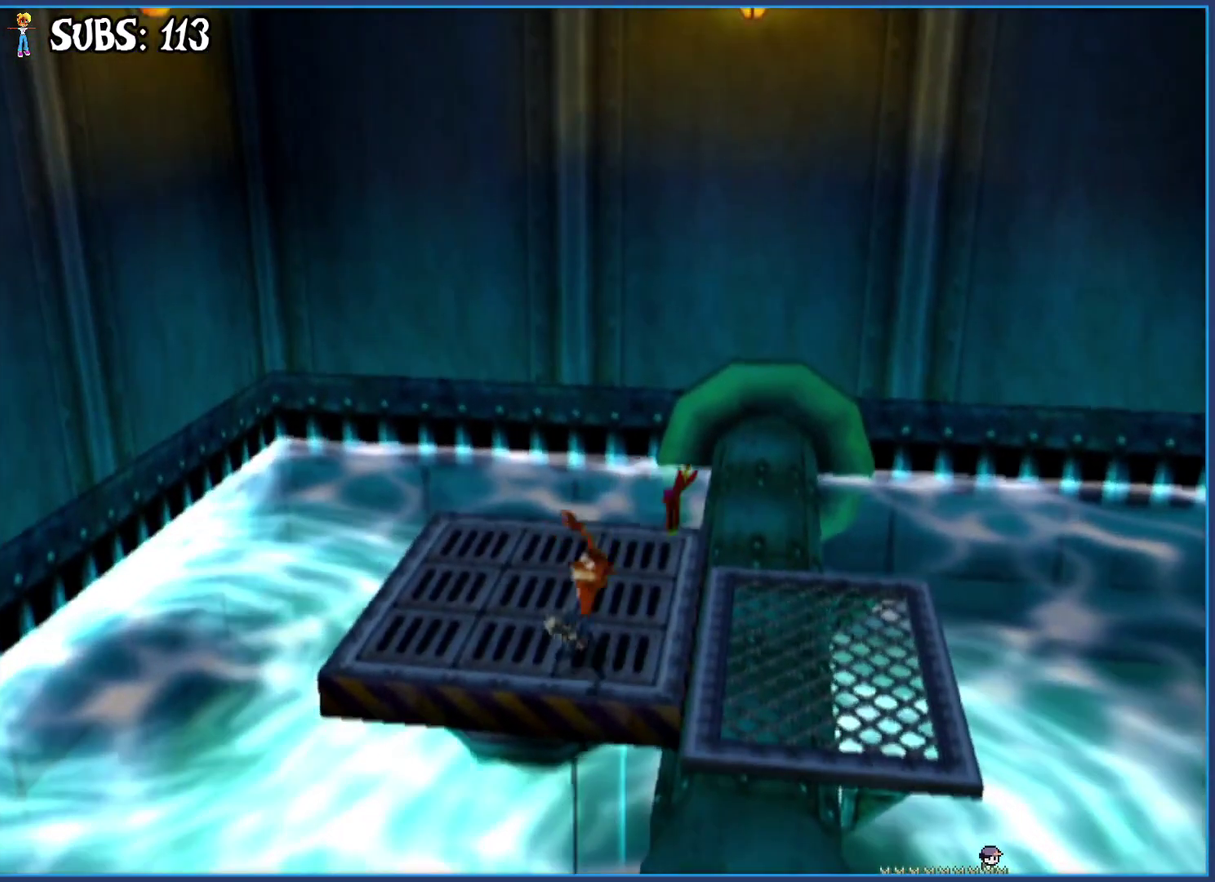
Gameplay with a controller (PlayStation layout); each line is a JSON object with the inputs held at the frame after it. "events" lists button and stick changes between this image and that frame as [ms after this image, input, new state], when the widget could be followed in between. Not read: R3.
{"buttons": [], "left_stick": "center", "right_stick": "center", "events": []}
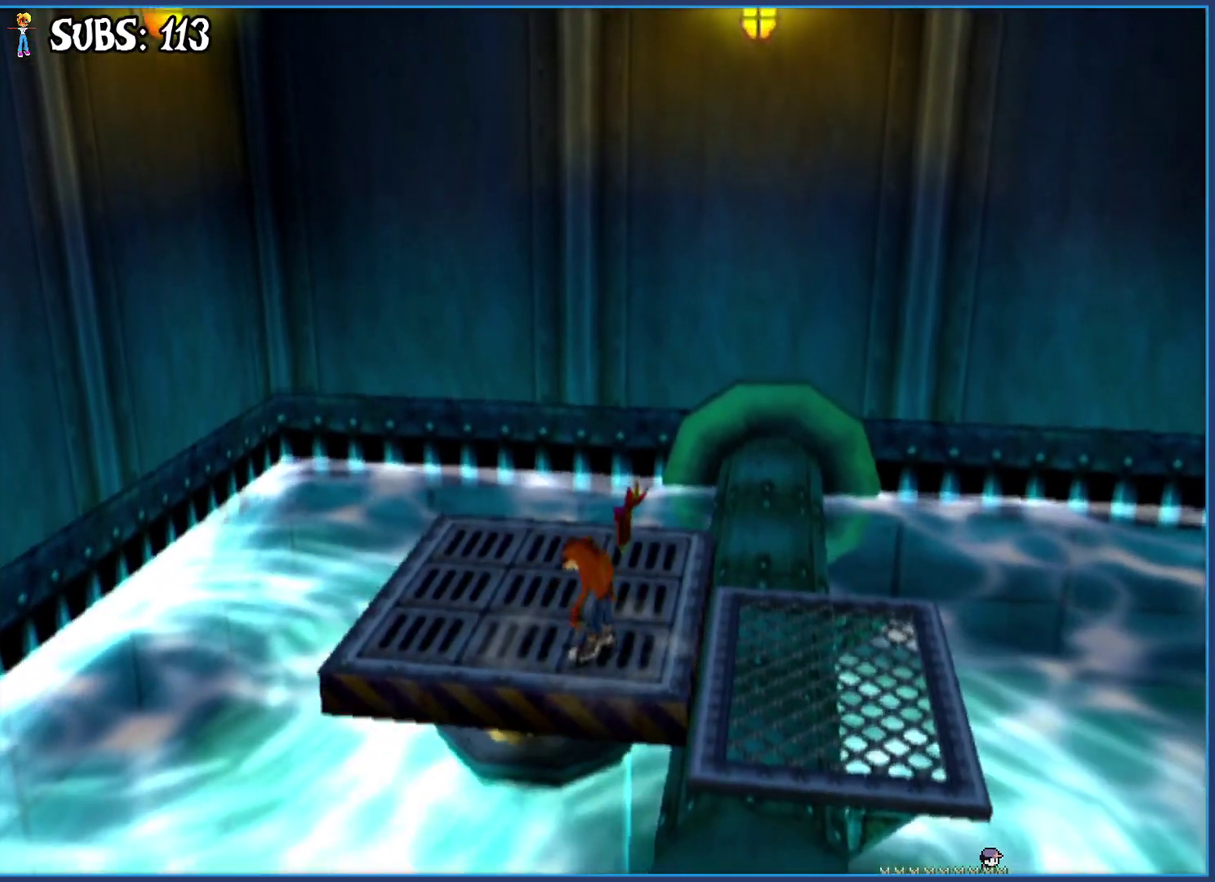
{"buttons": [], "left_stick": "center", "right_stick": "center", "events": [[233, "left_stick", "up"], [300, "left_stick", "center"]]}
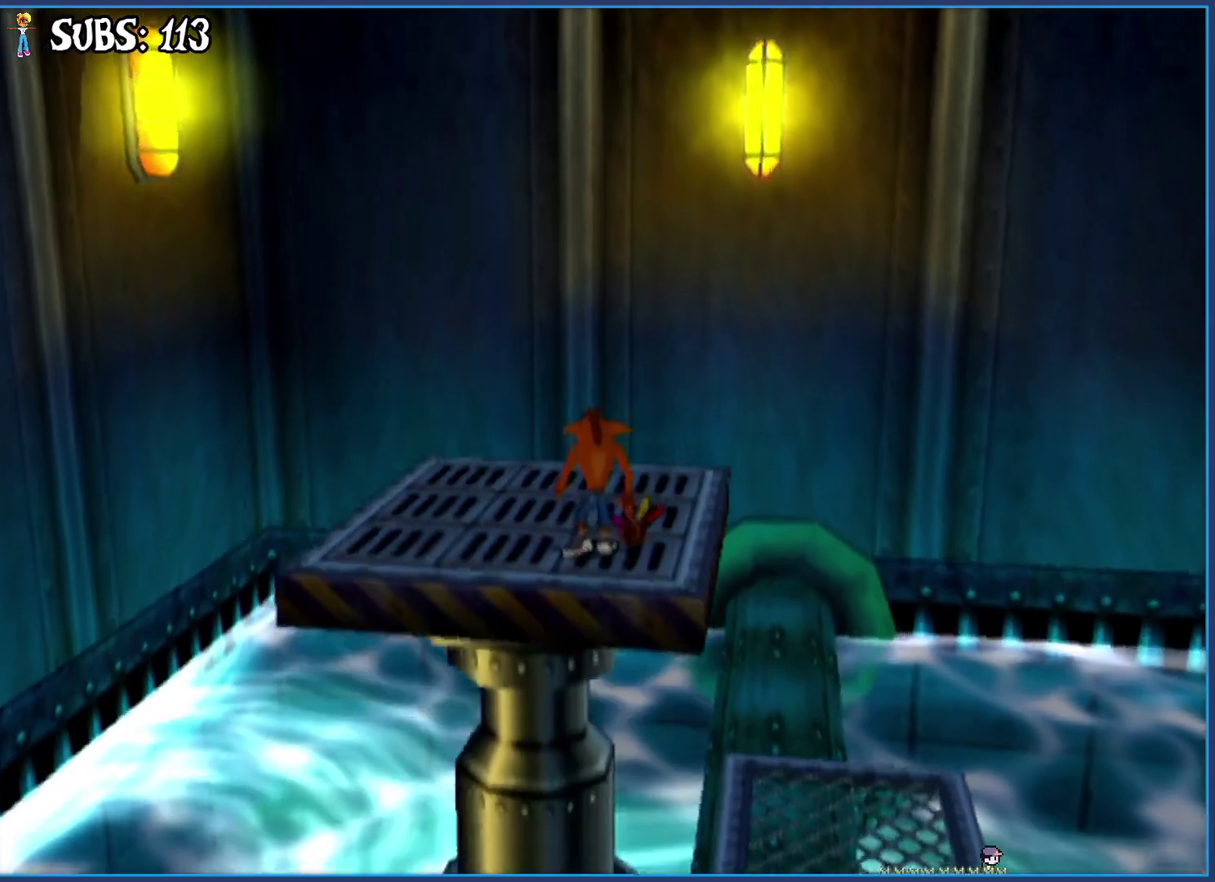
{"buttons": [], "left_stick": "center", "right_stick": "center", "events": []}
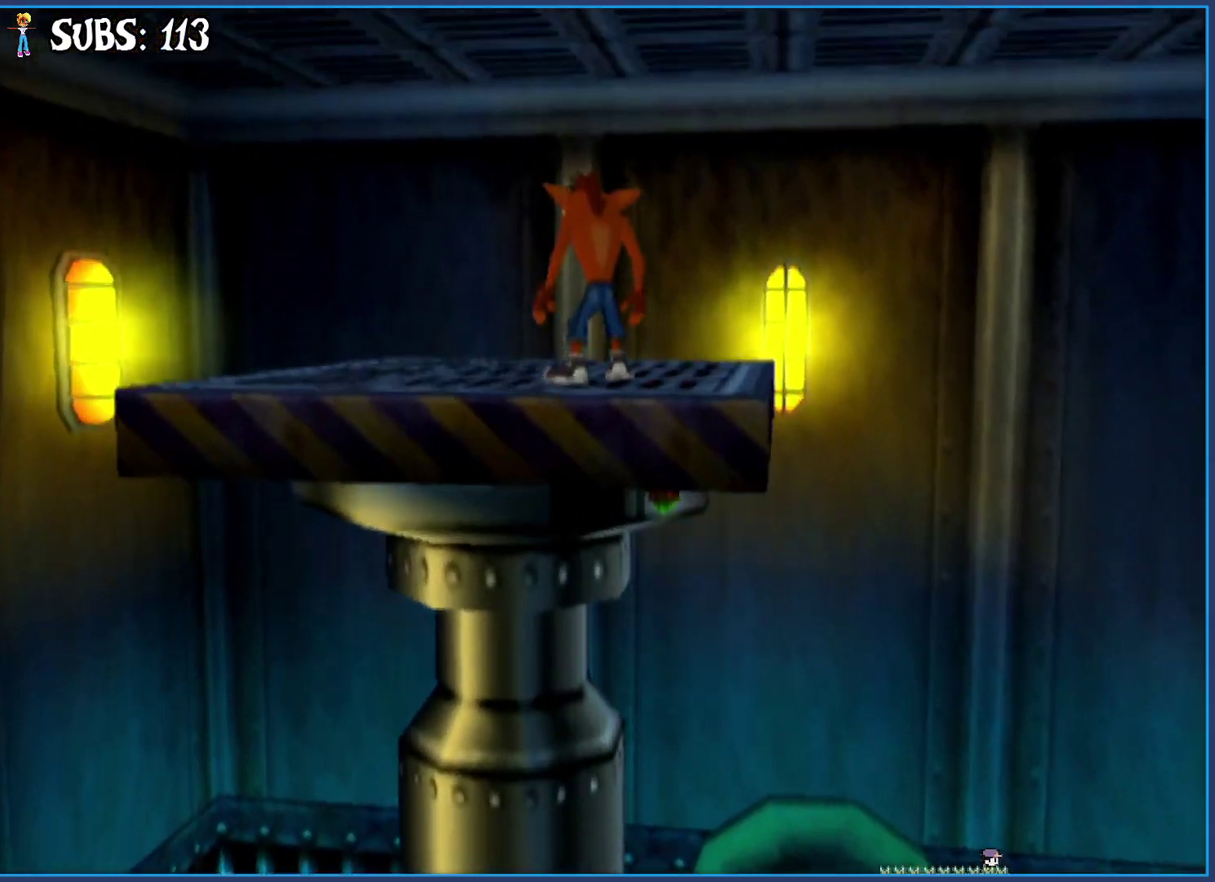
{"buttons": [], "left_stick": "up", "right_stick": "center", "events": [[150, "left_stick", "up"]]}
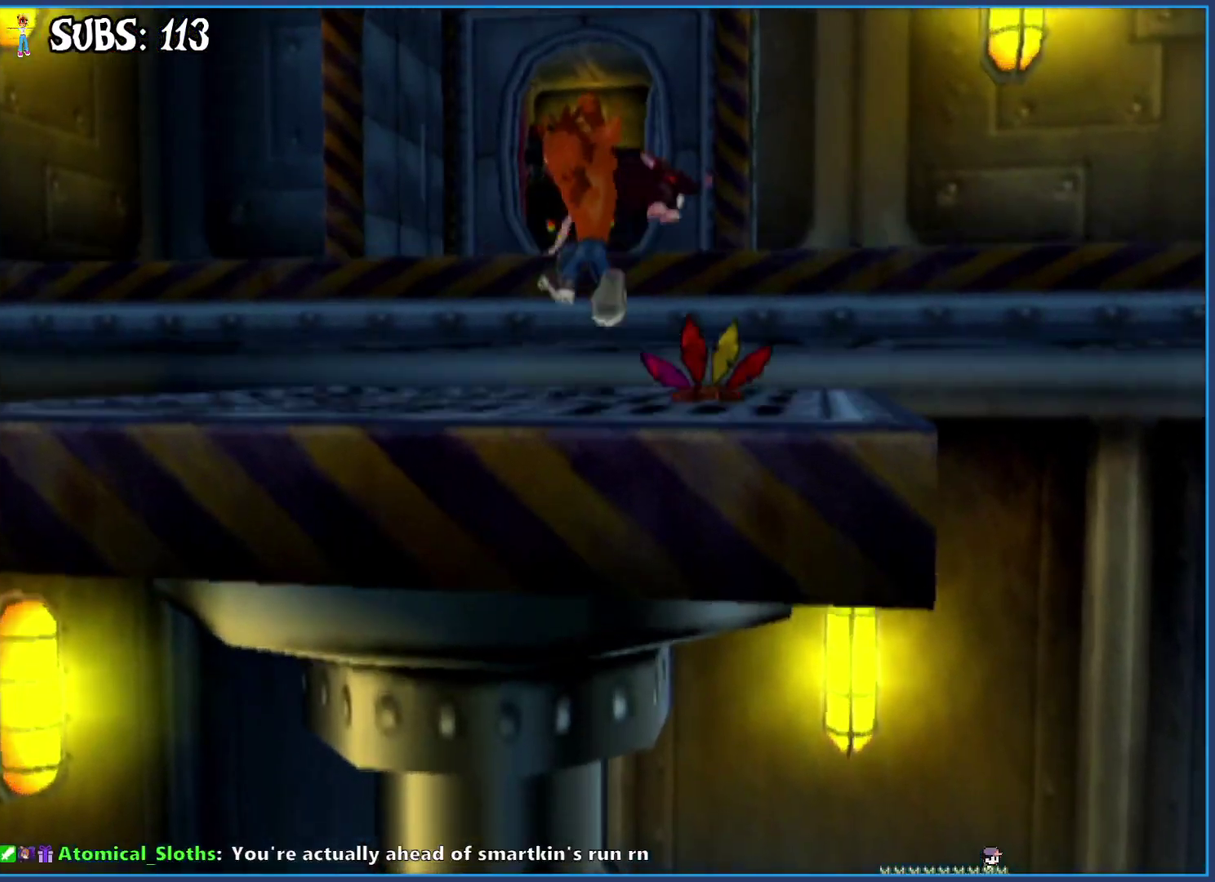
{"buttons": [], "left_stick": "up", "right_stick": "center", "events": []}
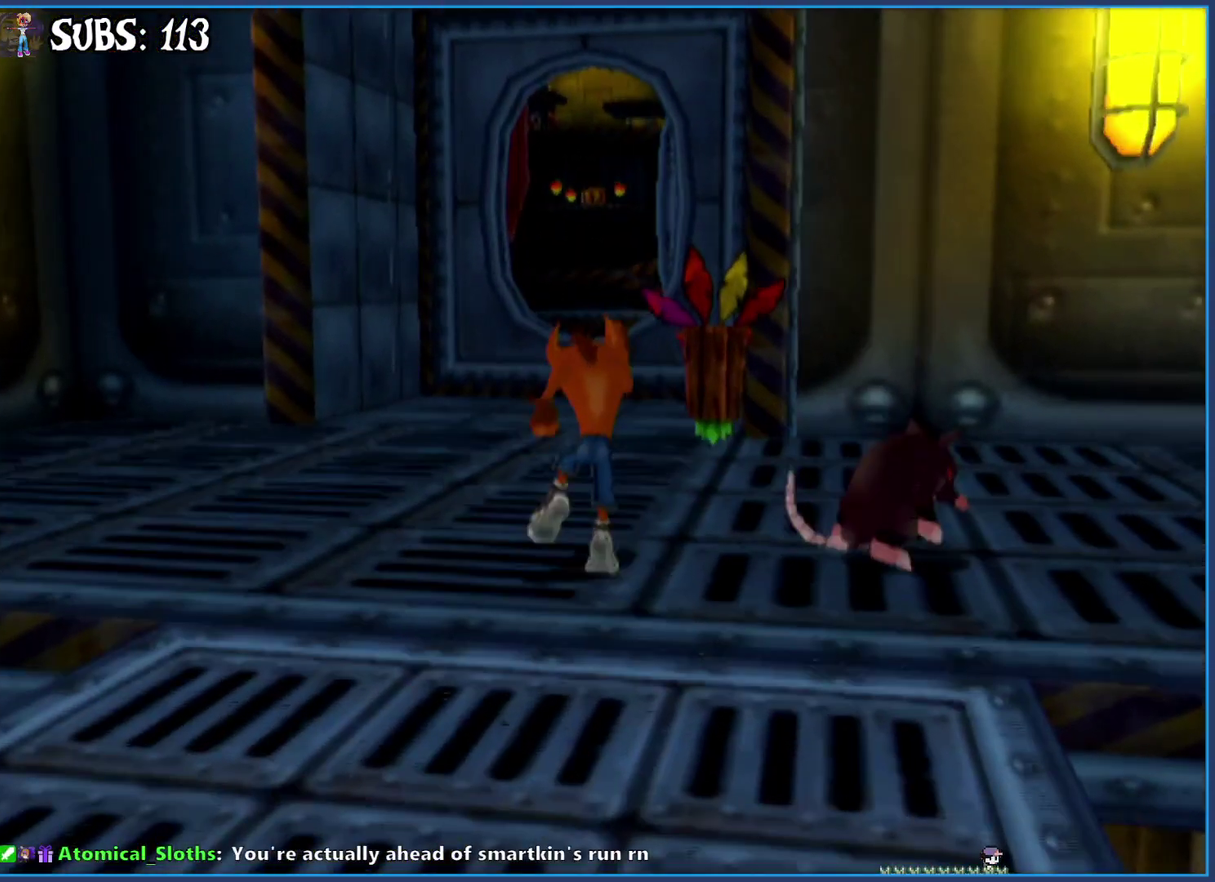
{"buttons": ["CROSS"], "left_stick": "up", "right_stick": "center", "events": [[150, "CIRCLE", "down"], [317, "CIRCLE", "up"], [367, "CROSS", "down"]]}
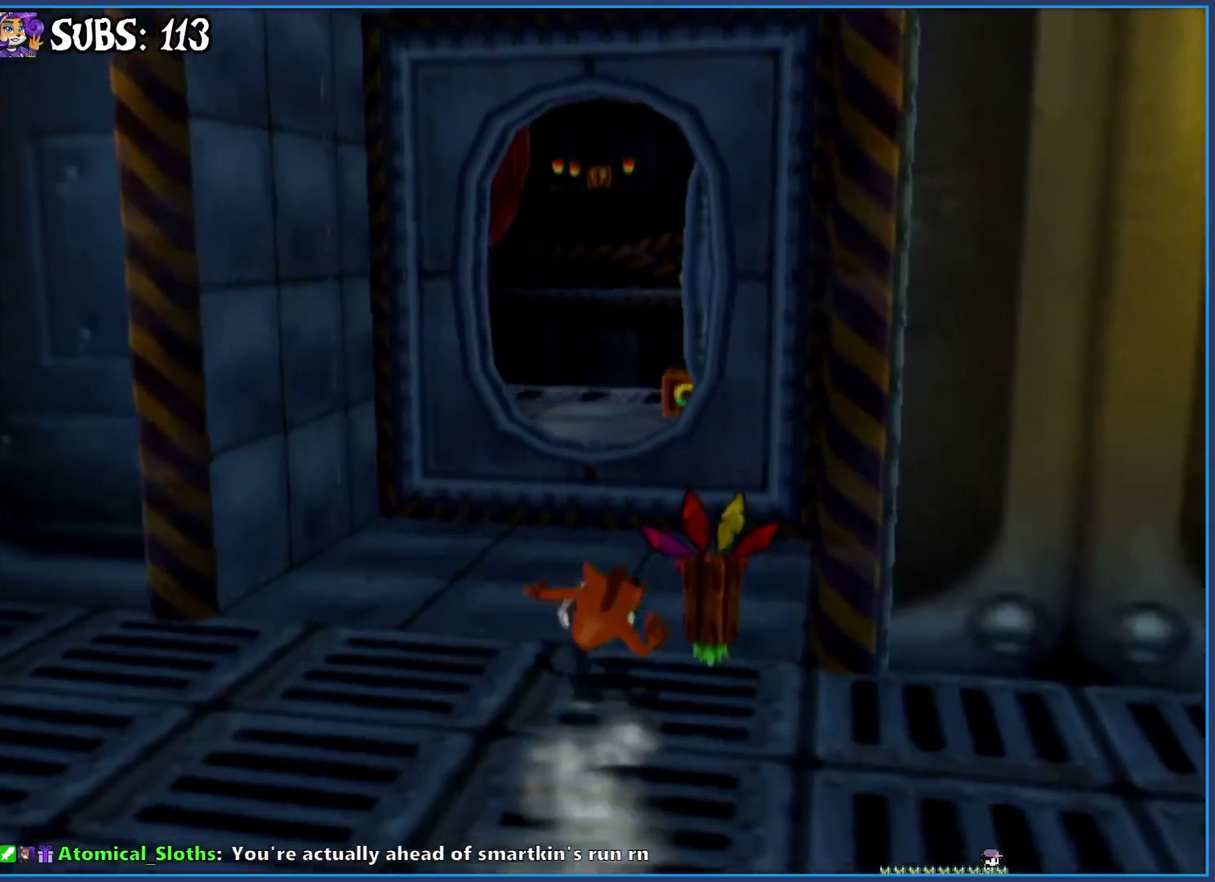
{"buttons": [], "left_stick": "up", "right_stick": "center", "events": [[50, "CROSS", "up"], [133, "right_stick", "left"], [467, "right_stick", "center"]]}
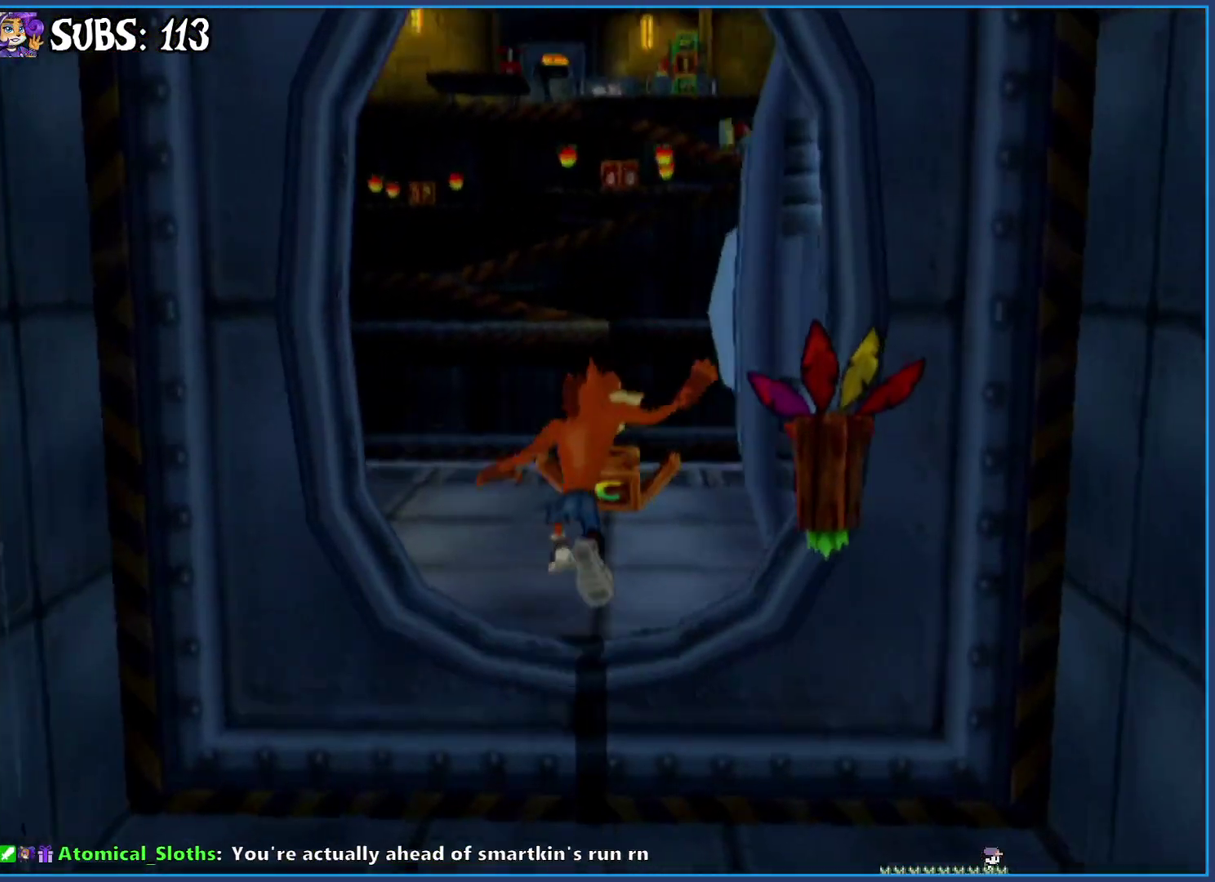
{"buttons": [], "left_stick": "up-right", "right_stick": "center", "events": [[83, "left_stick", "up-right"], [100, "CROSS", "down"], [333, "CROSS", "up"]]}
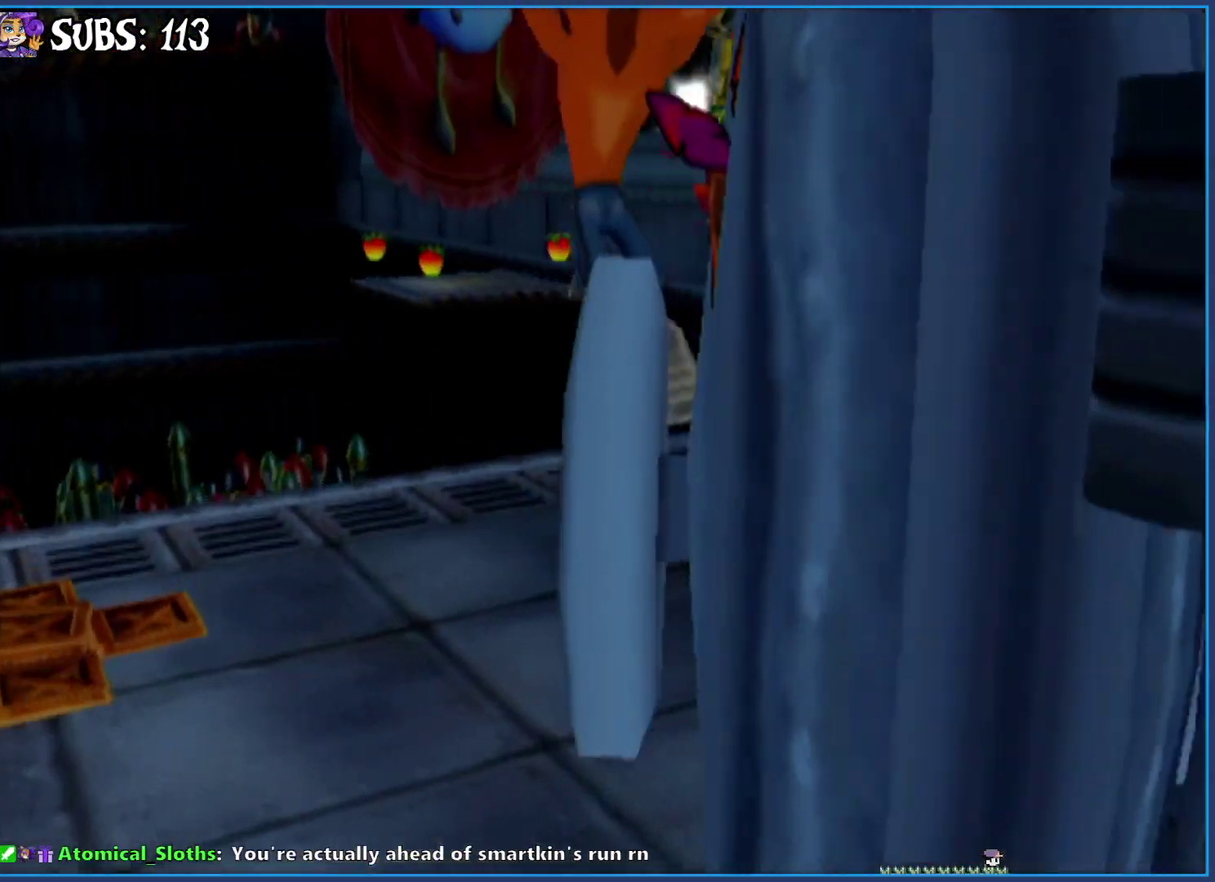
{"buttons": [], "left_stick": "up-right", "right_stick": "center", "events": [[50, "CROSS", "down"], [333, "CROSS", "up"]]}
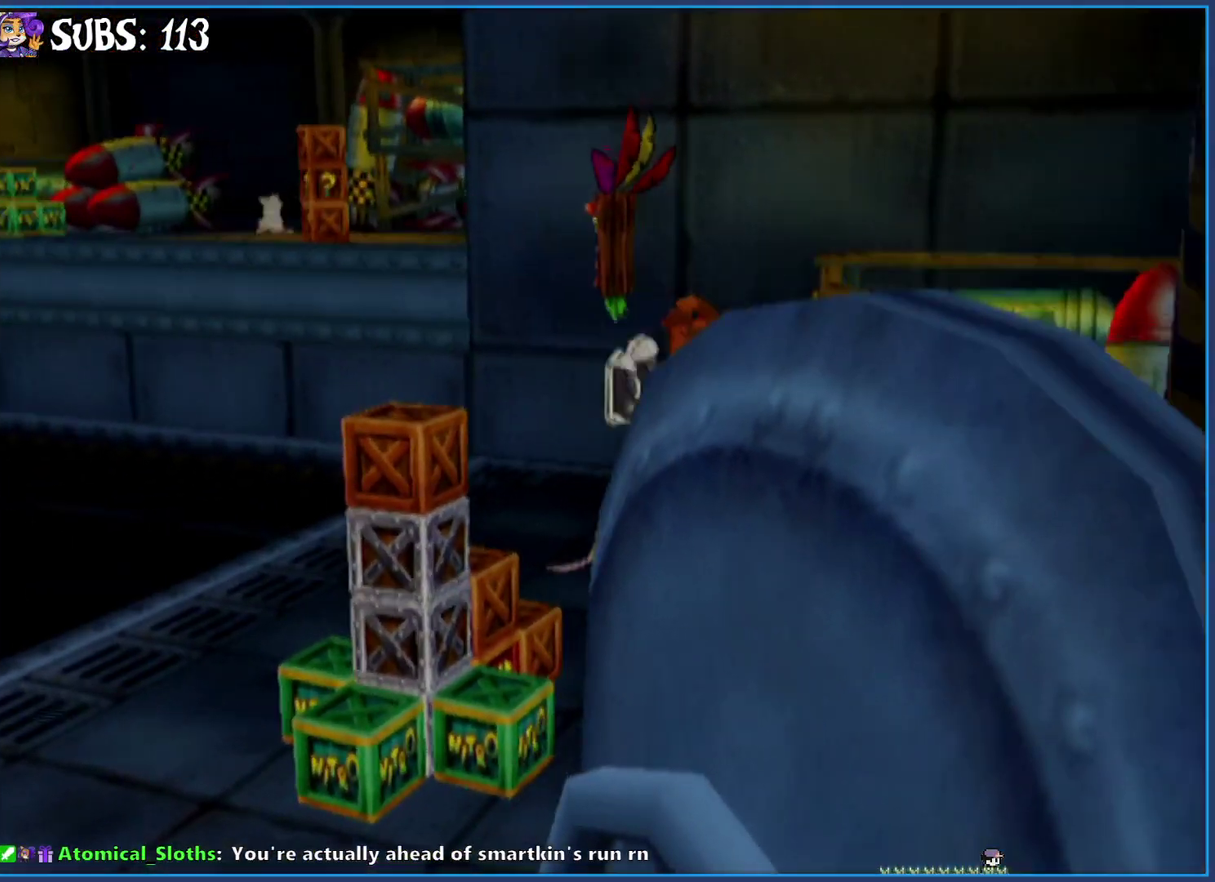
{"buttons": [], "left_stick": "up-right", "right_stick": "left", "events": [[17, "SQUARE", "down"], [183, "SQUARE", "up"], [317, "right_stick", "left"]]}
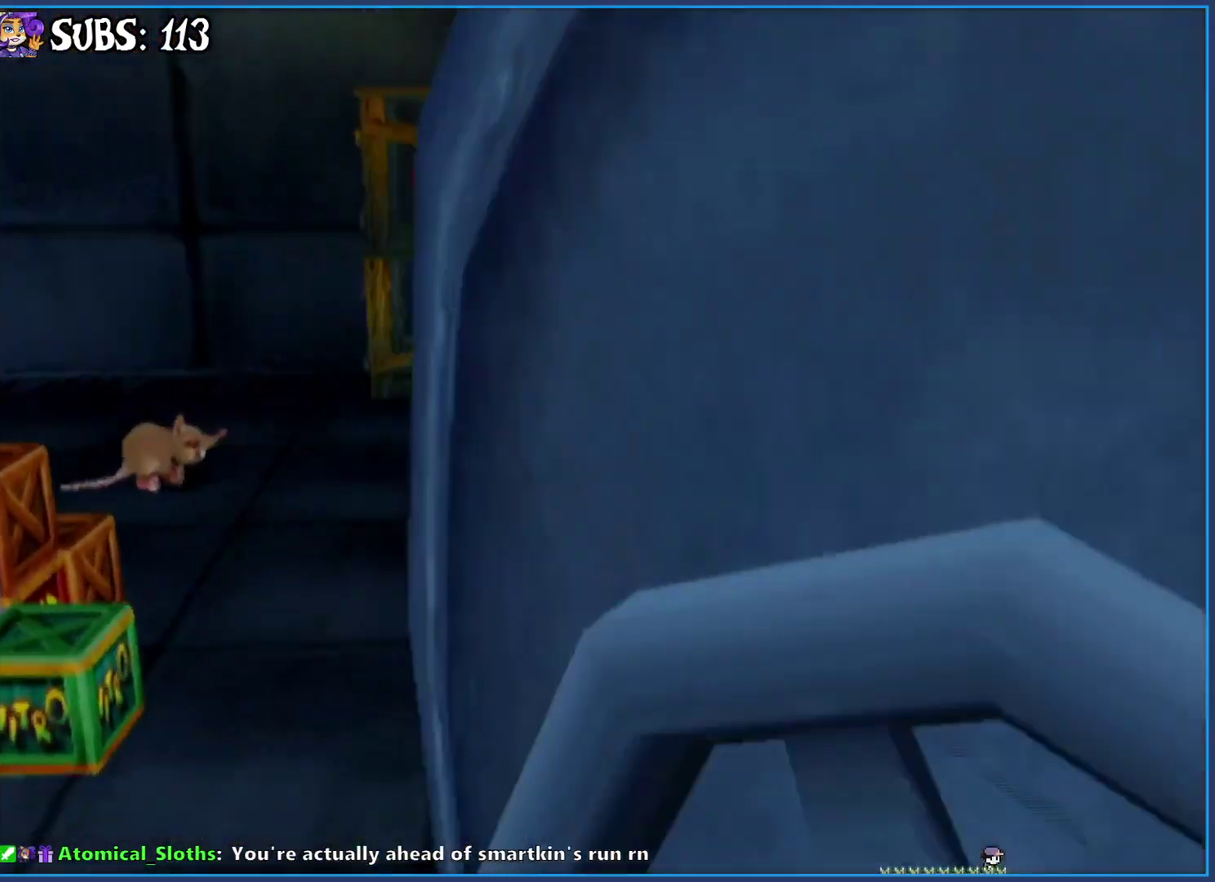
{"buttons": [], "left_stick": "up-left", "right_stick": "center", "events": [[150, "left_stick", "up"], [183, "right_stick", "center"], [300, "left_stick", "up-left"]]}
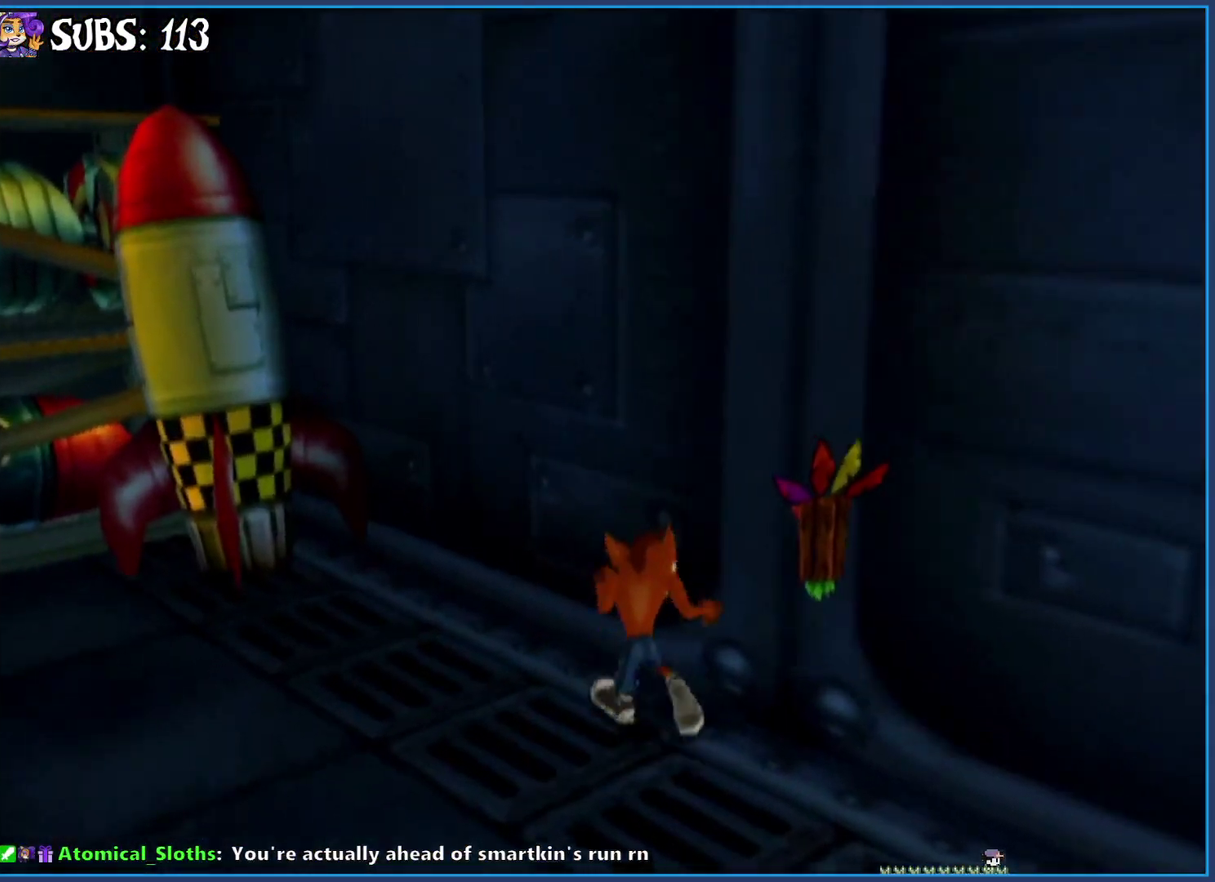
{"buttons": [], "left_stick": "up-left", "right_stick": "center", "events": [[250, "CROSS", "down"], [500, "CROSS", "up"]]}
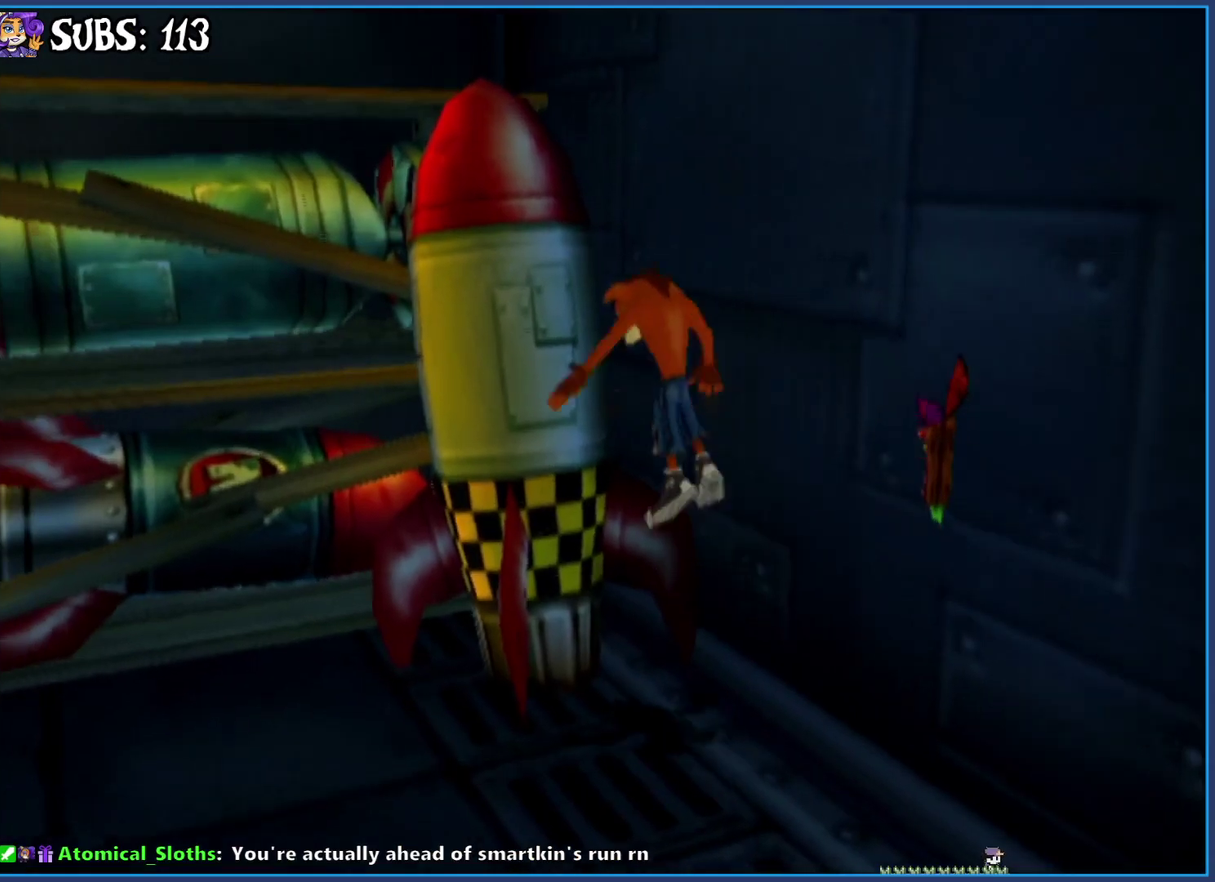
{"buttons": ["CROSS"], "left_stick": "up", "right_stick": "center", "events": [[83, "CROSS", "down"], [483, "left_stick", "up"]]}
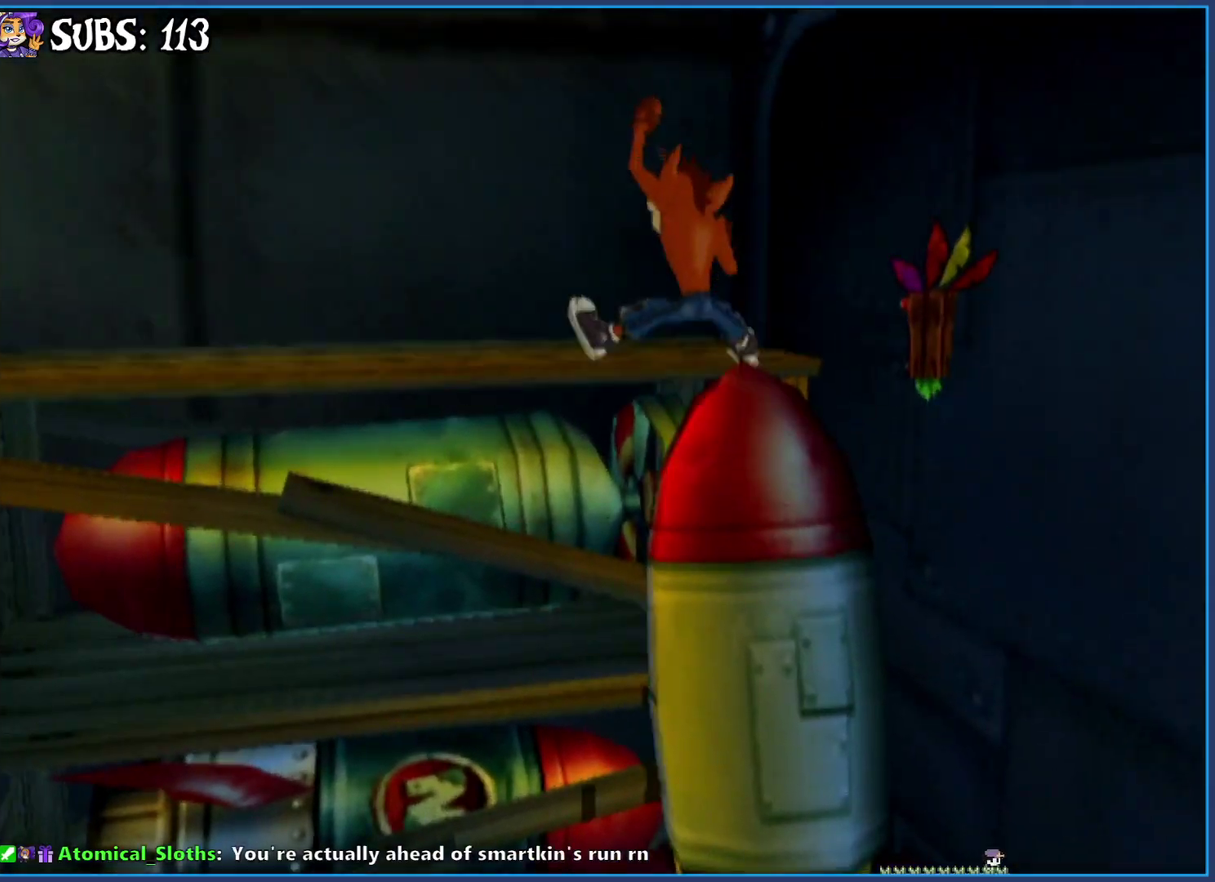
{"buttons": [], "left_stick": "up", "right_stick": "center", "events": [[50, "CROSS", "up"], [133, "CIRCLE", "down"], [200, "left_stick", "up-left"], [300, "CIRCLE", "up"], [367, "CROSS", "down"], [483, "left_stick", "up"], [500, "CROSS", "up"]]}
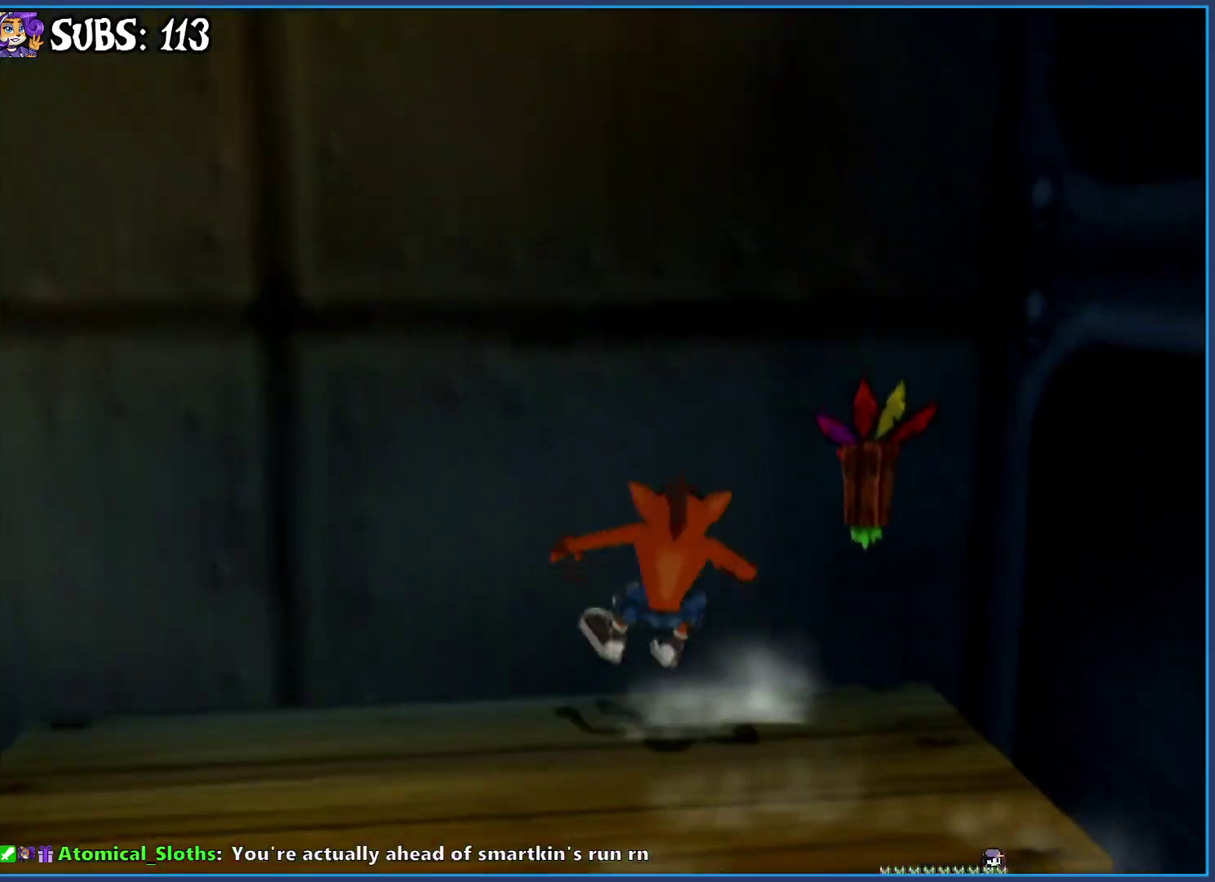
{"buttons": [], "left_stick": "up-left", "right_stick": "right", "events": [[33, "left_stick", "center"], [150, "right_stick", "right"], [333, "left_stick", "up-left"]]}
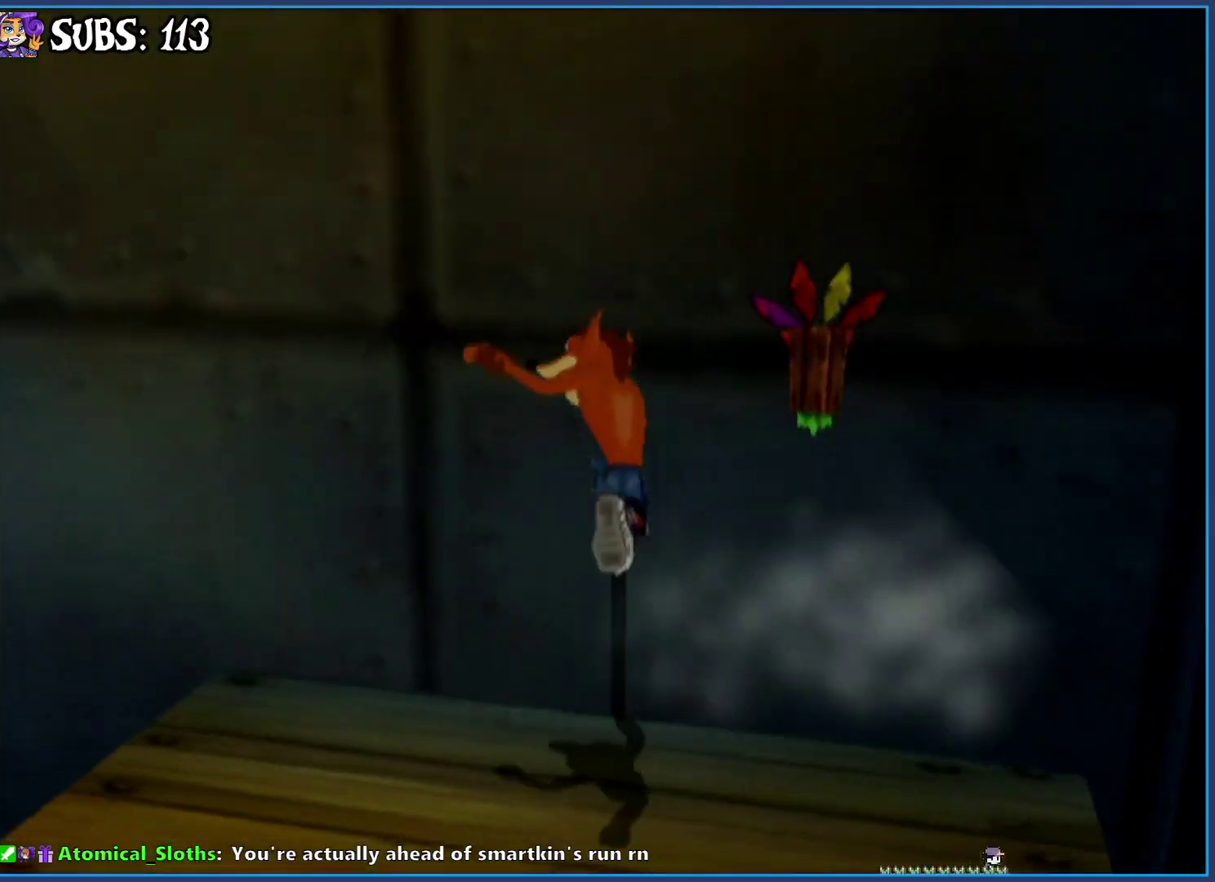
{"buttons": [], "left_stick": "up-left", "right_stick": "center", "events": [[133, "right_stick", "center"]]}
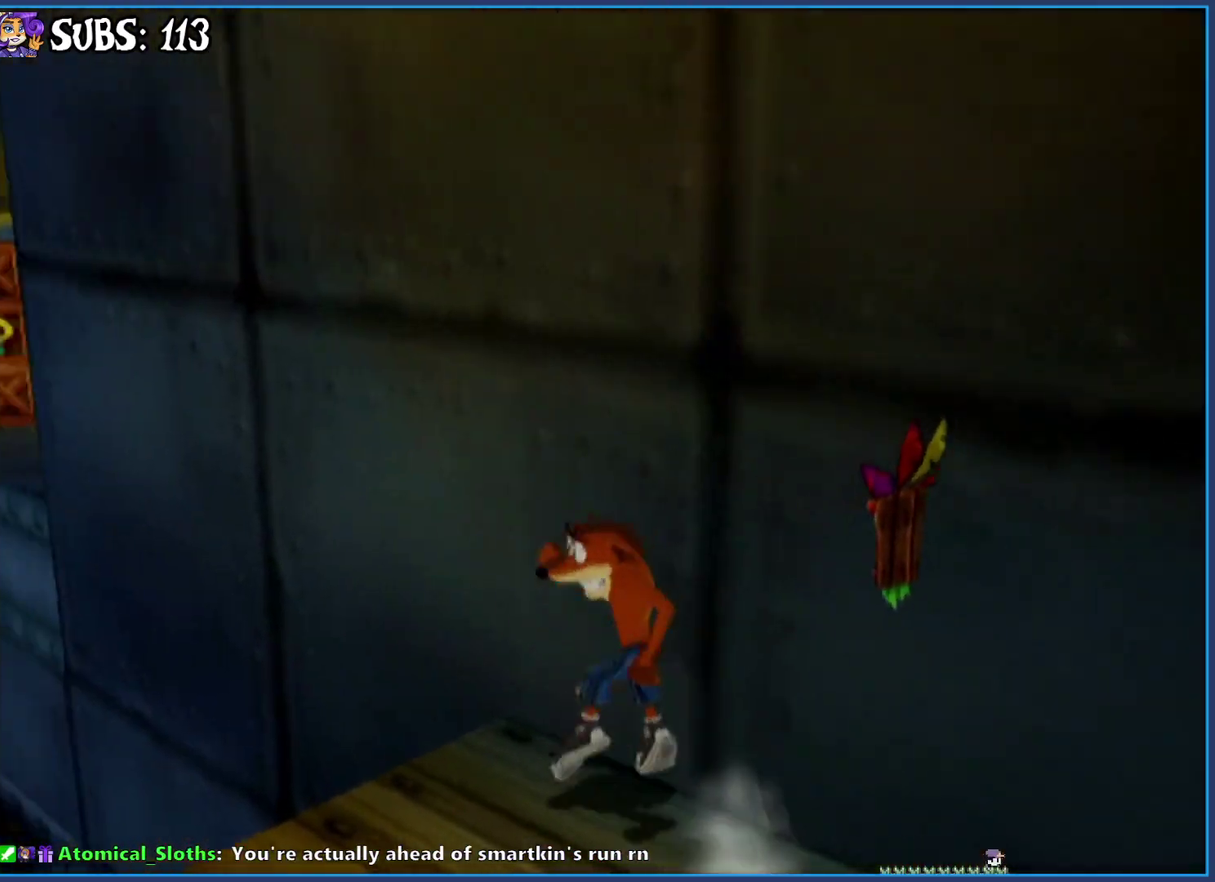
{"buttons": [], "left_stick": "up-left", "right_stick": "center", "events": [[183, "CROSS", "down"], [433, "CROSS", "up"]]}
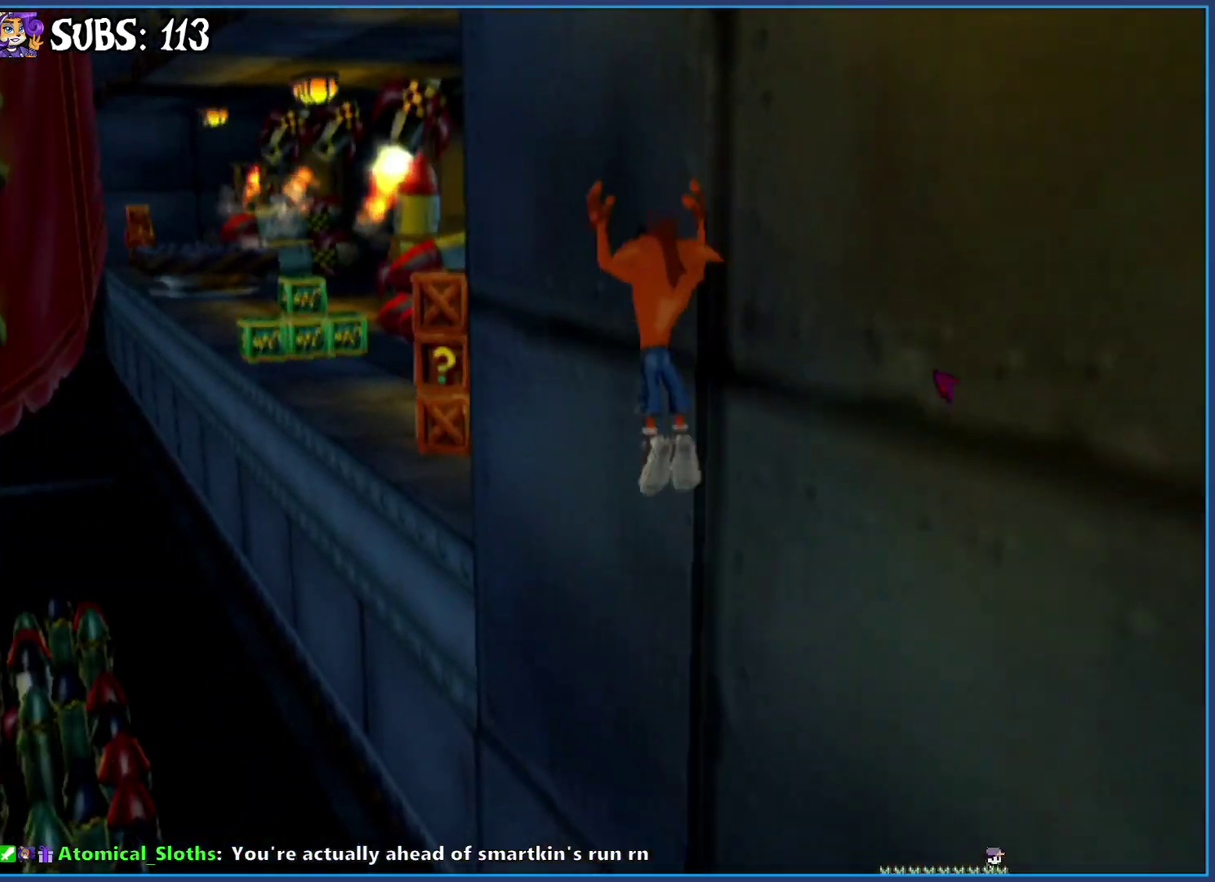
{"buttons": [], "left_stick": "up", "right_stick": "center", "events": [[117, "CROSS", "down"], [217, "left_stick", "up"], [383, "CROSS", "up"]]}
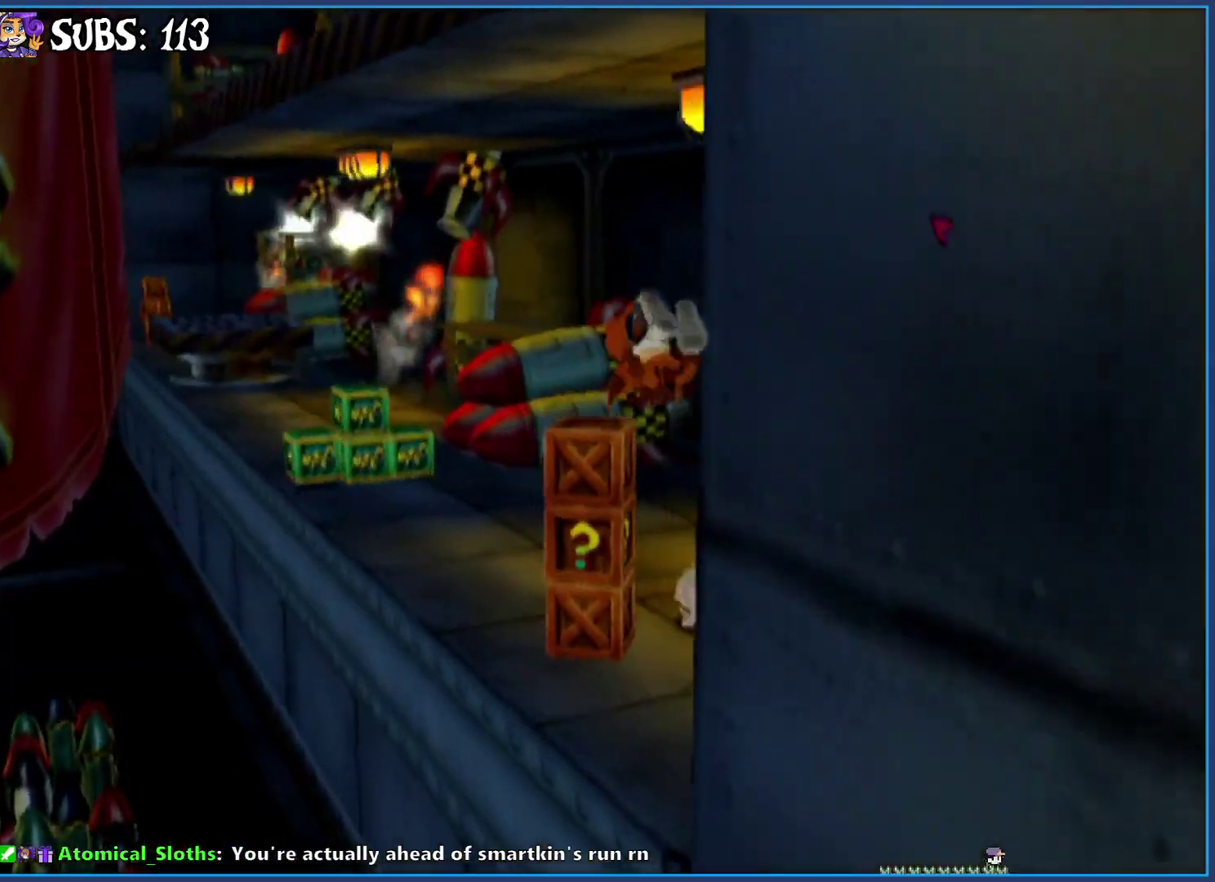
{"buttons": ["CROSS", "SQUARE"], "left_stick": "up-left", "right_stick": "center", "events": [[67, "SQUARE", "down"], [267, "CROSS", "down"], [283, "left_stick", "up-left"]]}
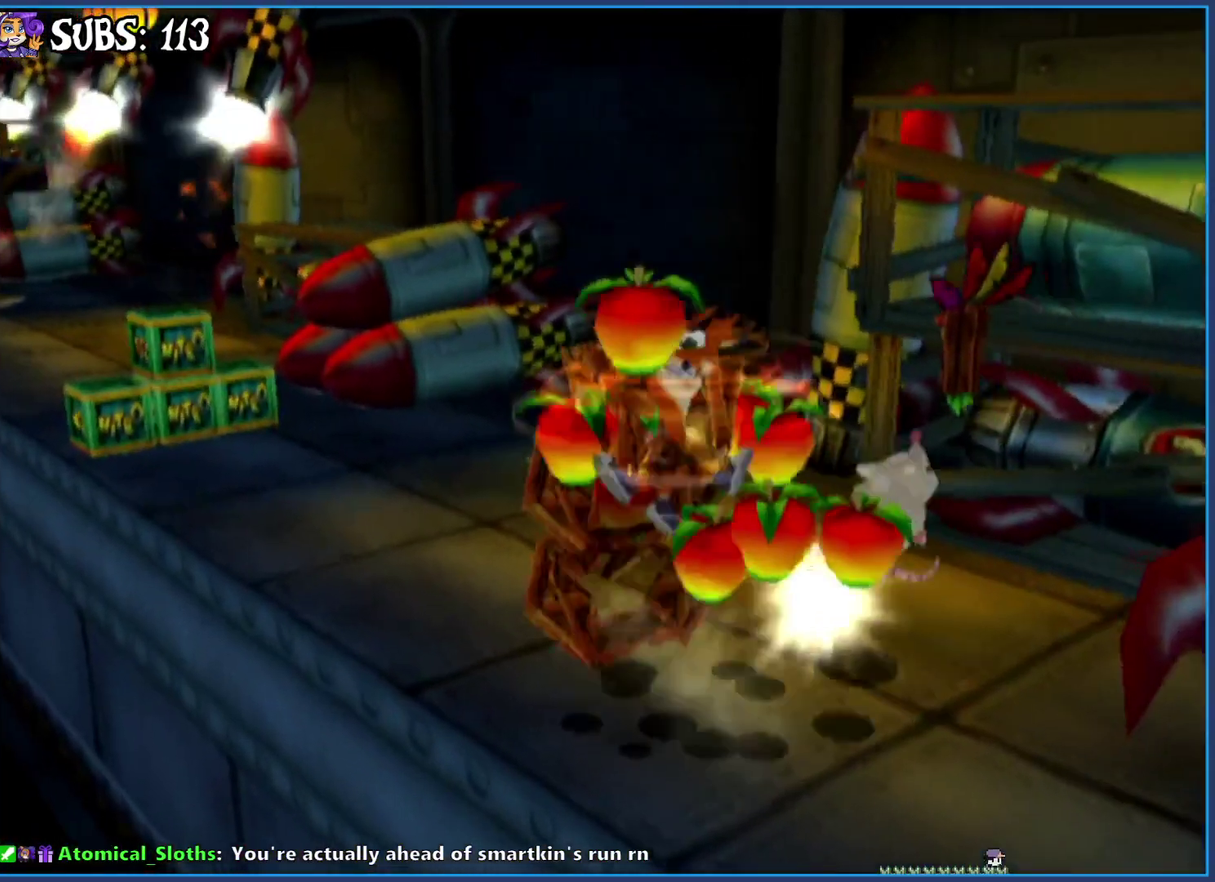
{"buttons": [], "left_stick": "up", "right_stick": "right", "events": [[83, "CROSS", "up"], [117, "SQUARE", "up"], [133, "left_stick", "up"], [267, "right_stick", "right"]]}
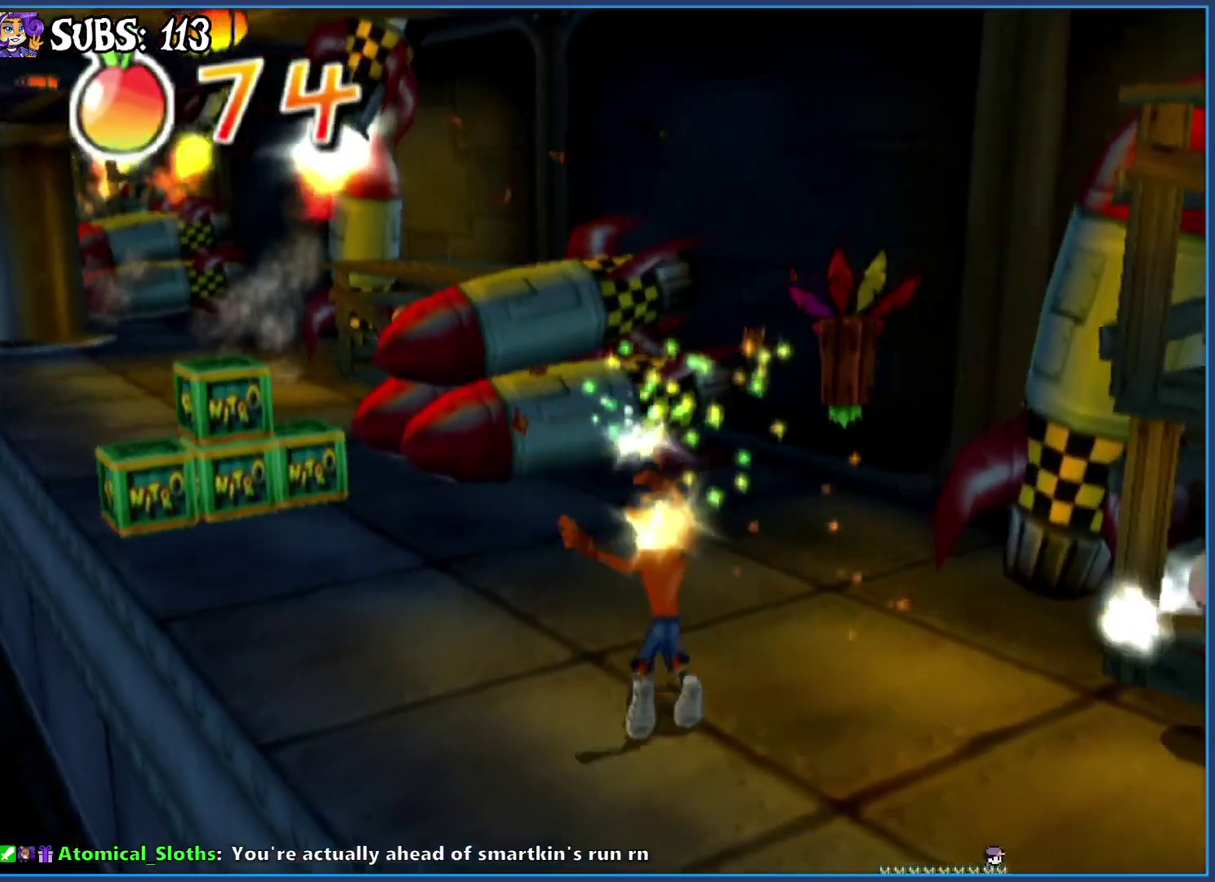
{"buttons": ["CROSS"], "left_stick": "up", "right_stick": "center", "events": [[50, "right_stick", "center"], [200, "CROSS", "down"], [367, "CROSS", "up"], [417, "CROSS", "down"]]}
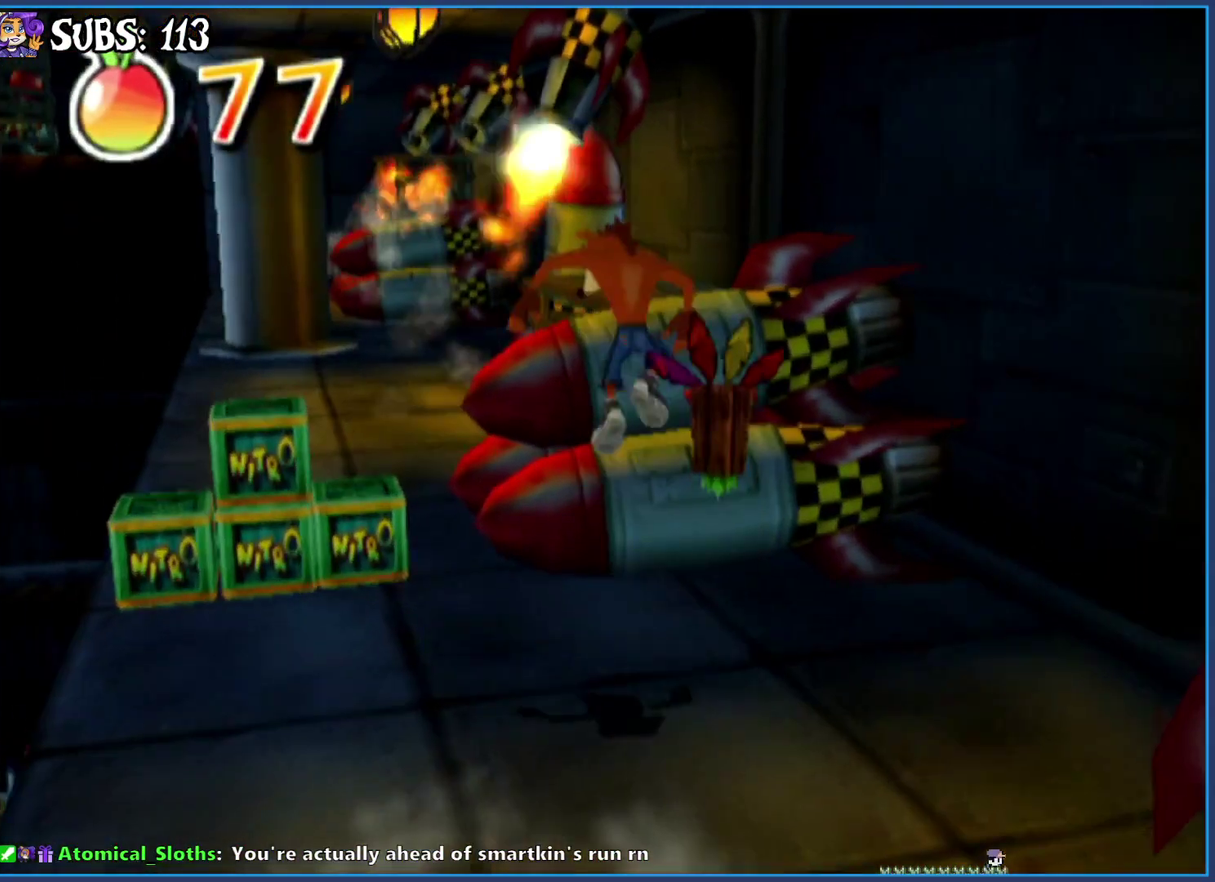
{"buttons": [], "left_stick": "up", "right_stick": "center", "events": [[50, "CROSS", "up"], [133, "left_stick", "up-left"], [150, "right_stick", "right"], [350, "left_stick", "up"], [367, "right_stick", "center"]]}
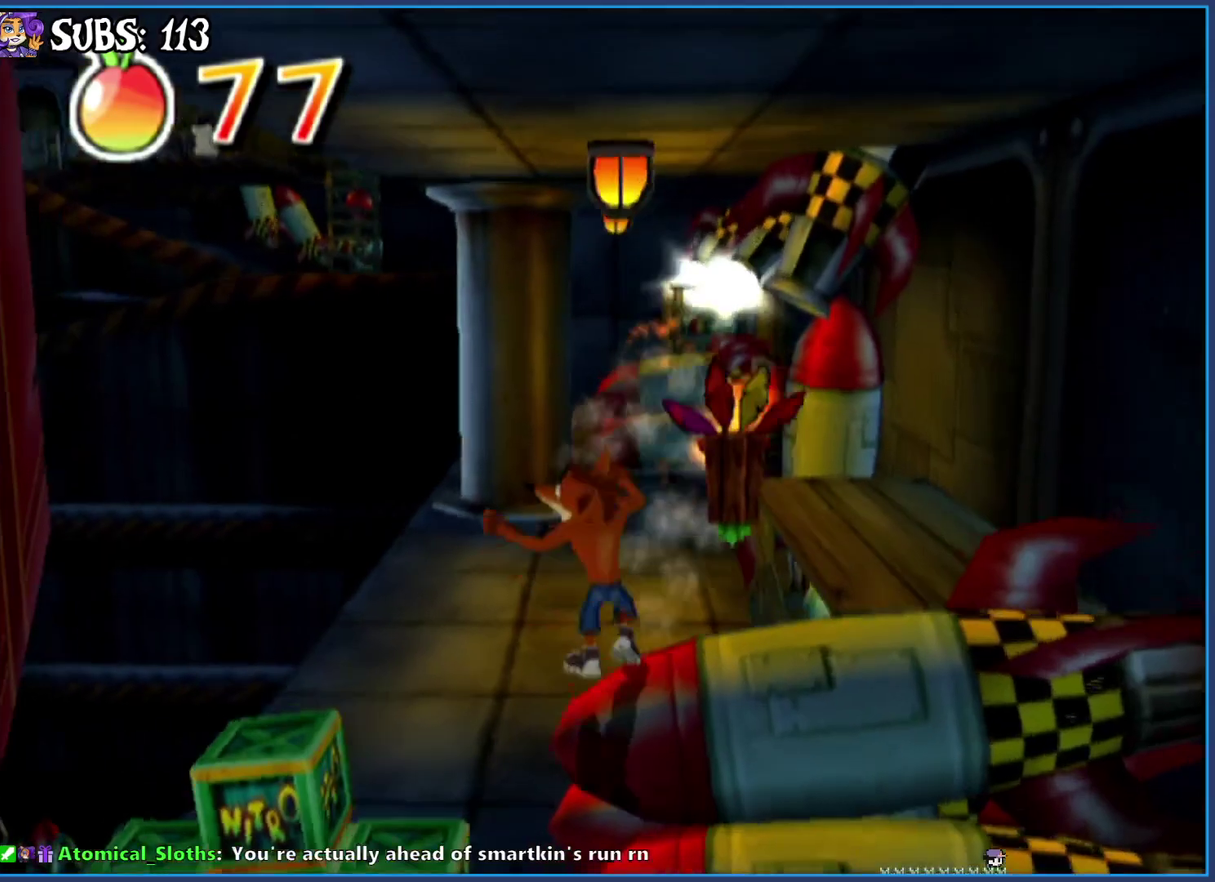
{"buttons": [], "left_stick": "up-left", "right_stick": "center", "events": [[417, "left_stick", "up-left"]]}
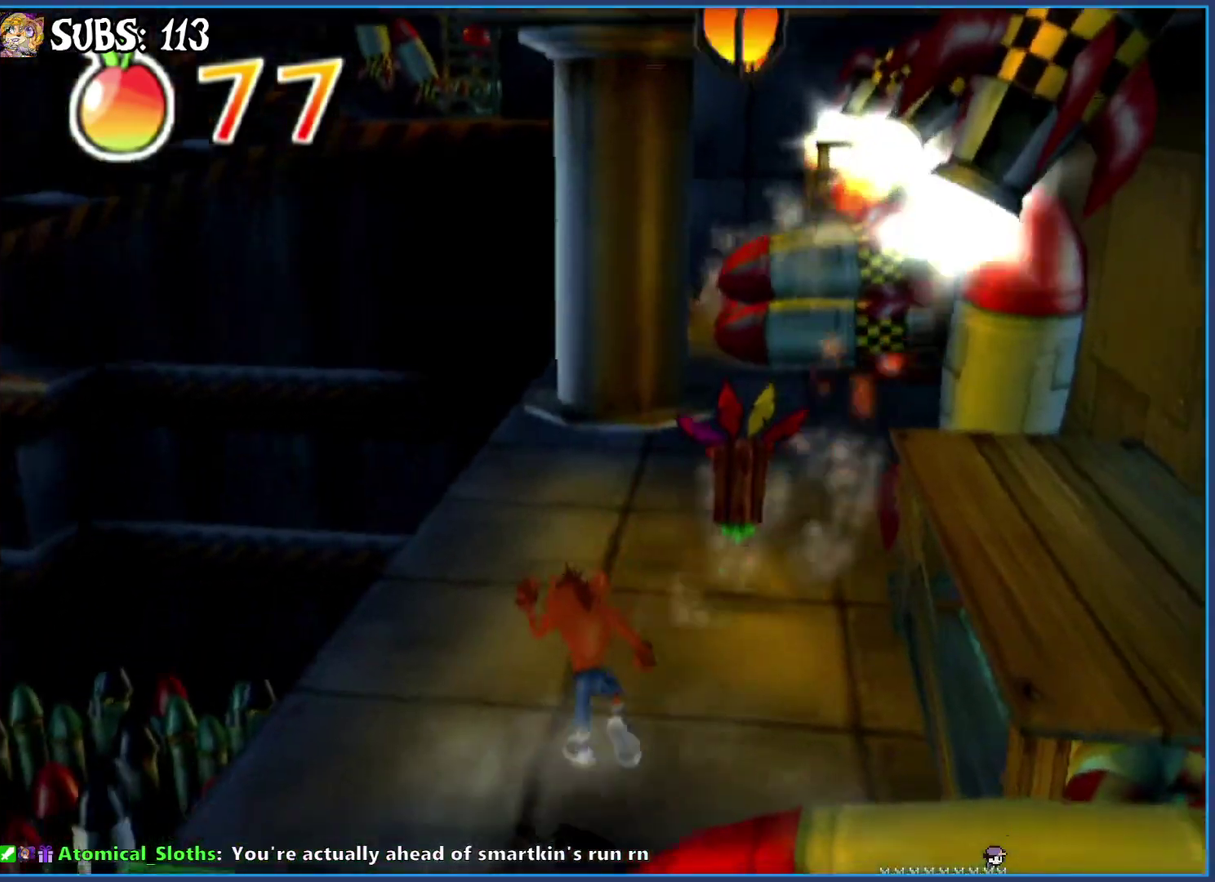
{"buttons": [], "left_stick": "up", "right_stick": "left", "events": [[50, "left_stick", "up"], [167, "right_stick", "left"]]}
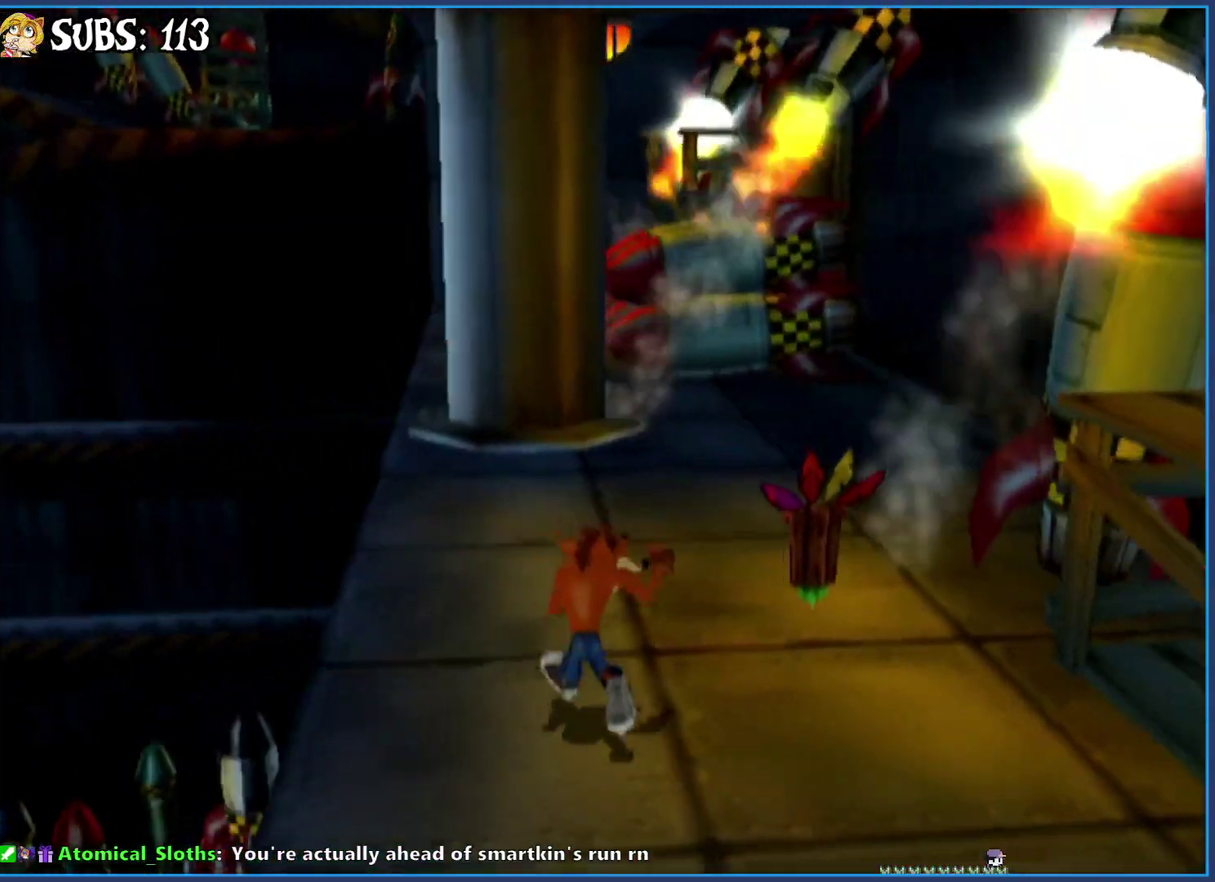
{"buttons": [], "left_stick": "up-left", "right_stick": "left", "events": [[100, "left_stick", "up-left"], [300, "right_stick", "center"], [433, "right_stick", "left"]]}
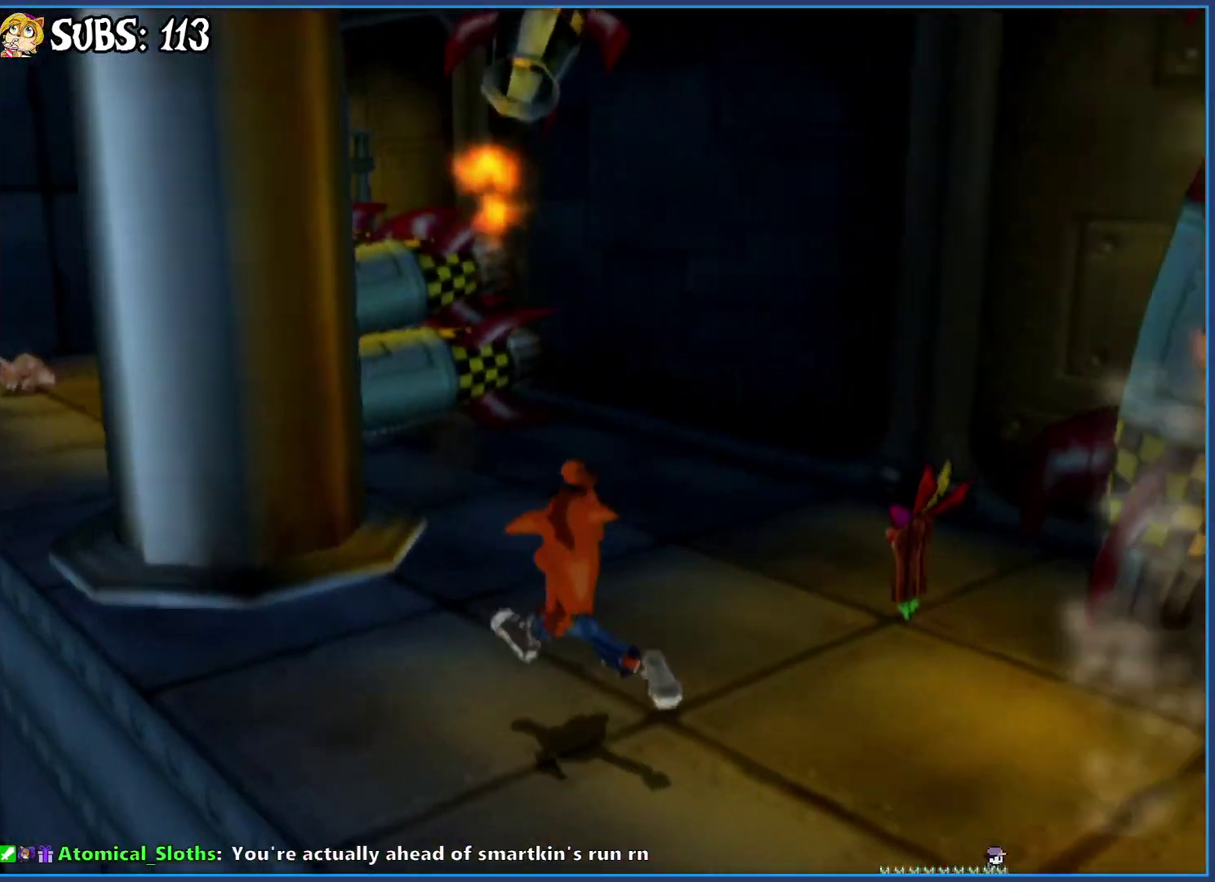
{"buttons": [], "left_stick": "left", "right_stick": "center", "events": [[317, "left_stick", "center"], [367, "right_stick", "center"], [483, "left_stick", "left"]]}
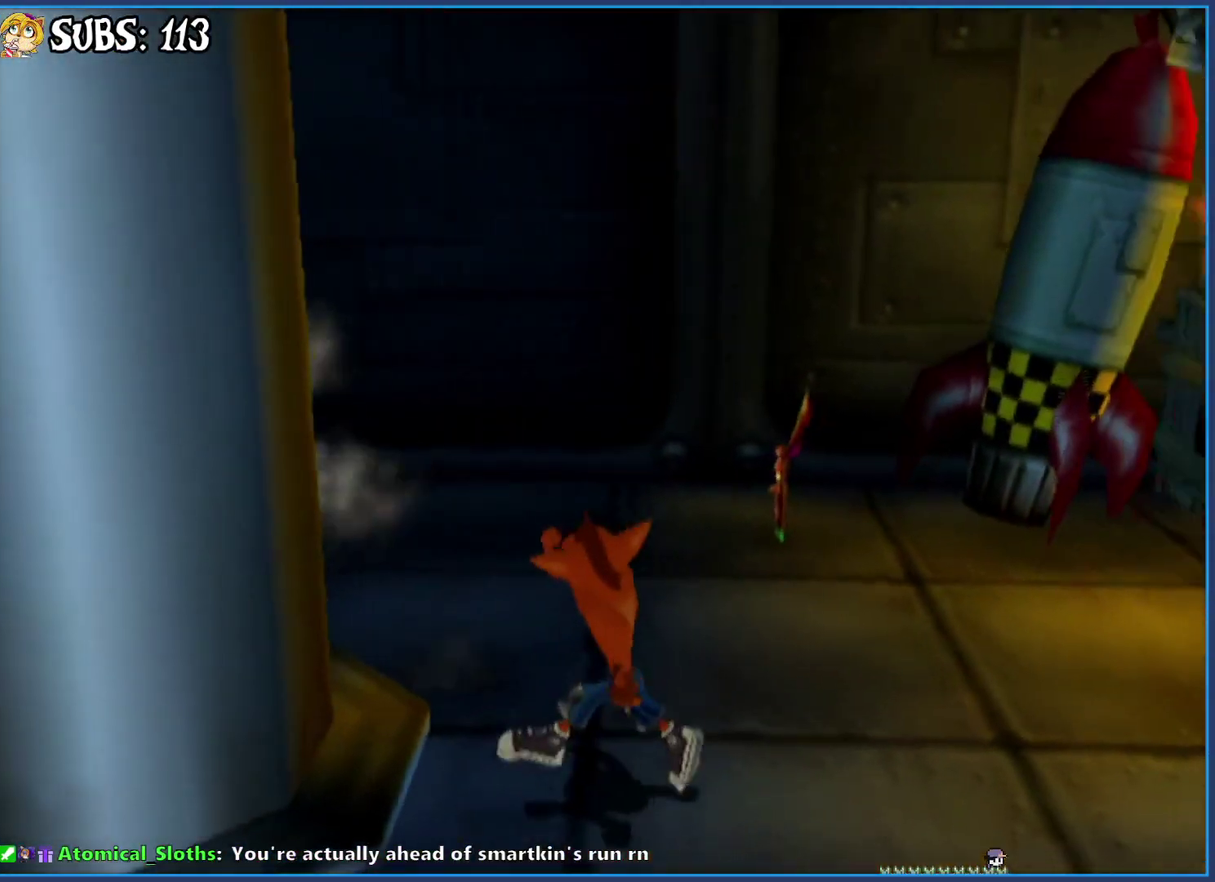
{"buttons": [], "left_stick": "center", "right_stick": "center", "events": [[133, "left_stick", "center"], [267, "CROSS", "down"], [467, "CROSS", "up"]]}